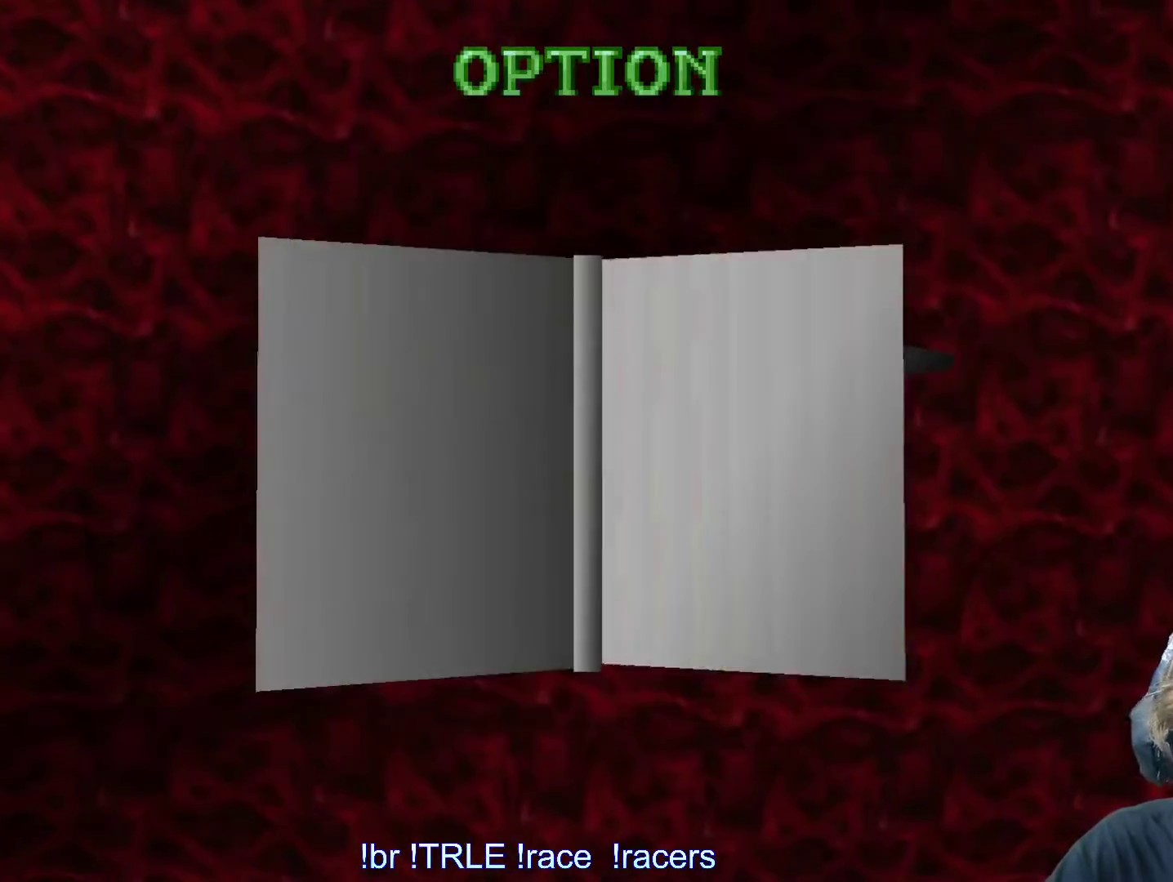
Gameplay with keyboard; each line is a JSON object with the keys held at the frame after it. "events" lists presses ("down") and releases ("up") of "0", "1", "2", "3", "4", "5", "6", "7", "8", "9", "alt", "ctrl_l", "ctrl_r", "dash", "down", "duck", "escape", "f2", "f3", "flare", "left", "load", "look", "return", "right", "roll", "save", "shift_l", "shift_r", "space", "stepl", "stepr" and "up" between this image and that frame as [ms after this image, input, new state], when the widget could be followed in between. No other keys are recorded. Mouse input is not recorded. Key names are as the overlay labels them; some are game actions (e.g. jump) rather than physical keys.
{"keys": [], "events": []}
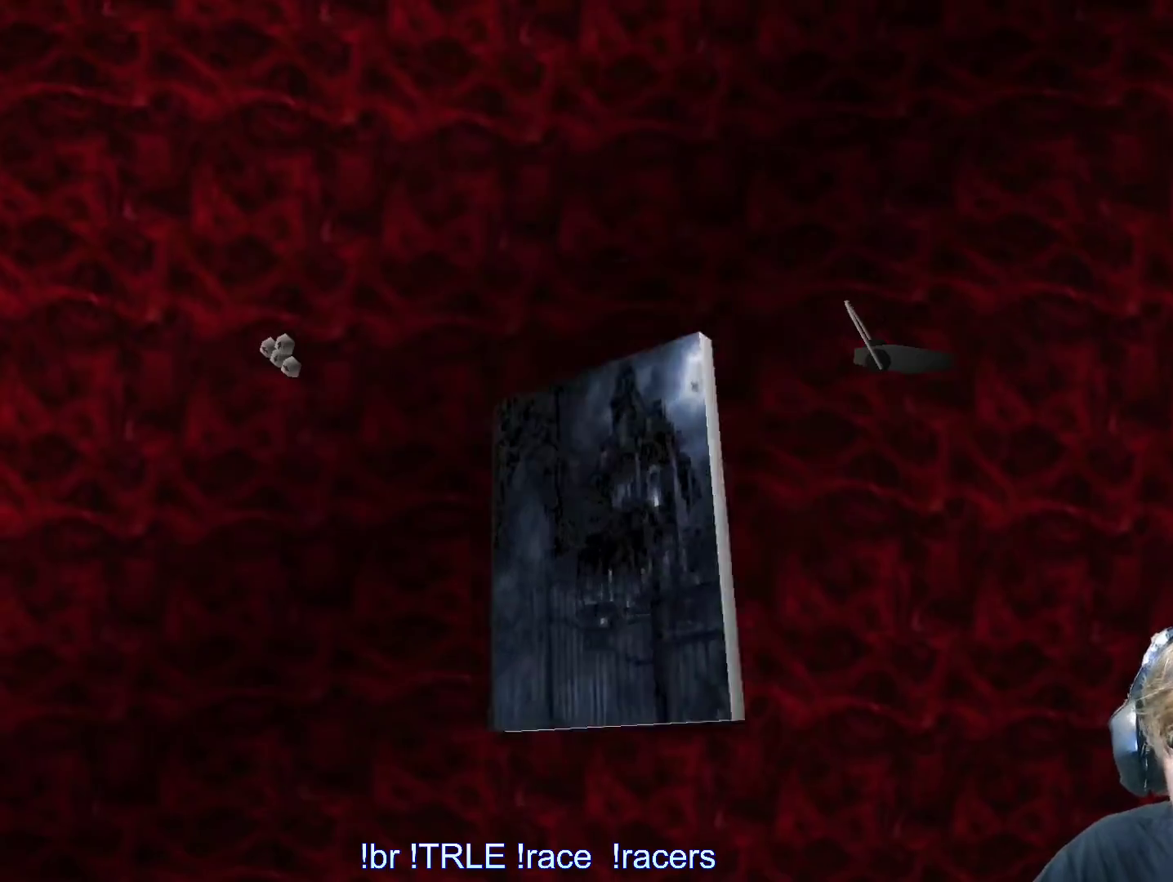
{"keys": [], "events": []}
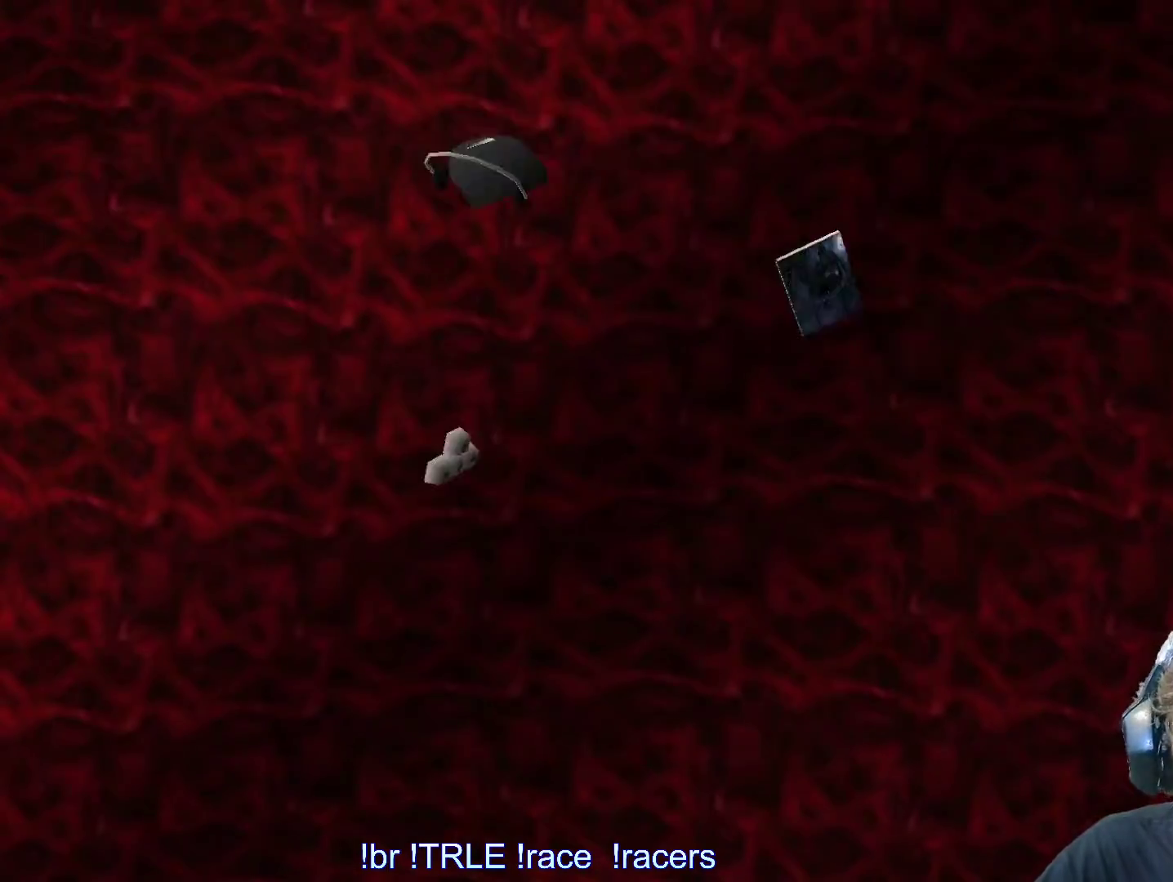
{"keys": [], "events": []}
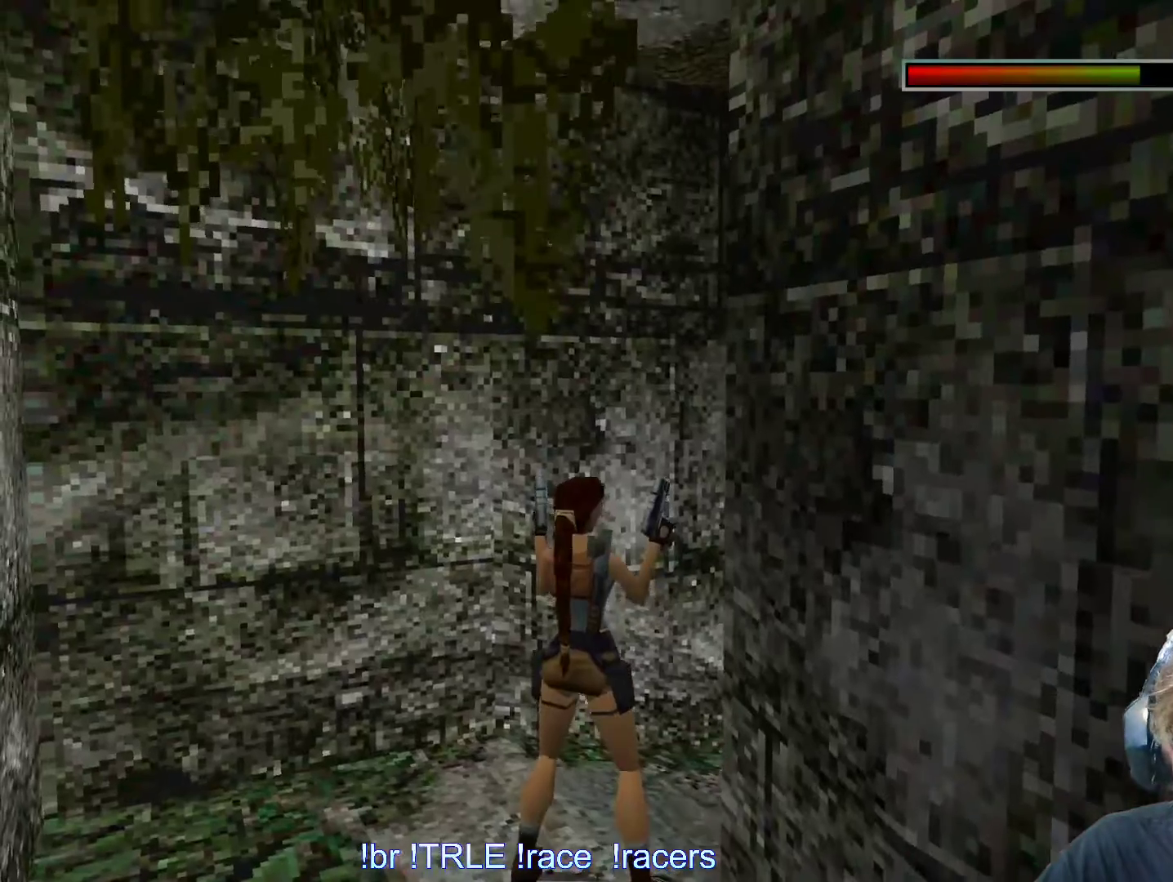
{"keys": ["alt", "right", "up"], "events": [[150, "alt", "down"], [250, "up", "down"], [466, "right", "down"]]}
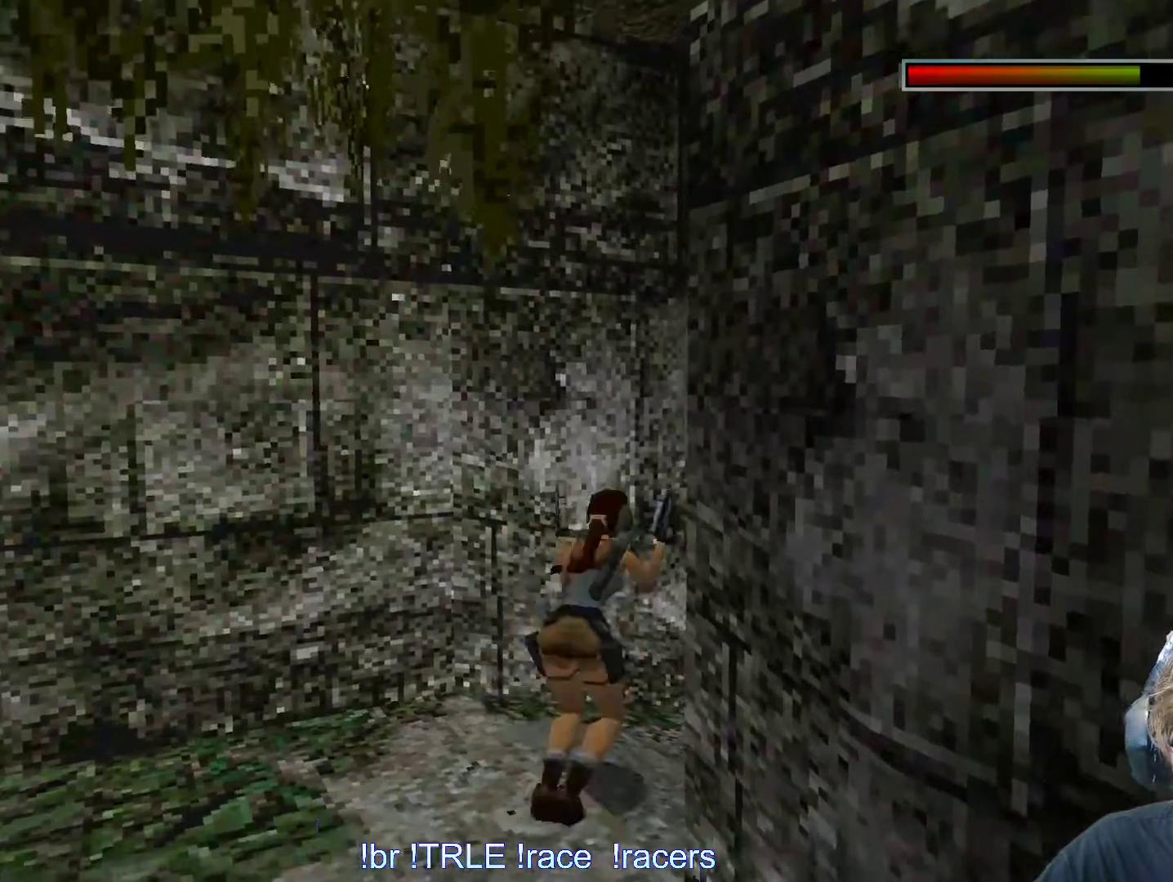
{"keys": ["left", "up"], "events": [[216, "alt", "up"], [450, "left", "down"], [450, "right", "up"]]}
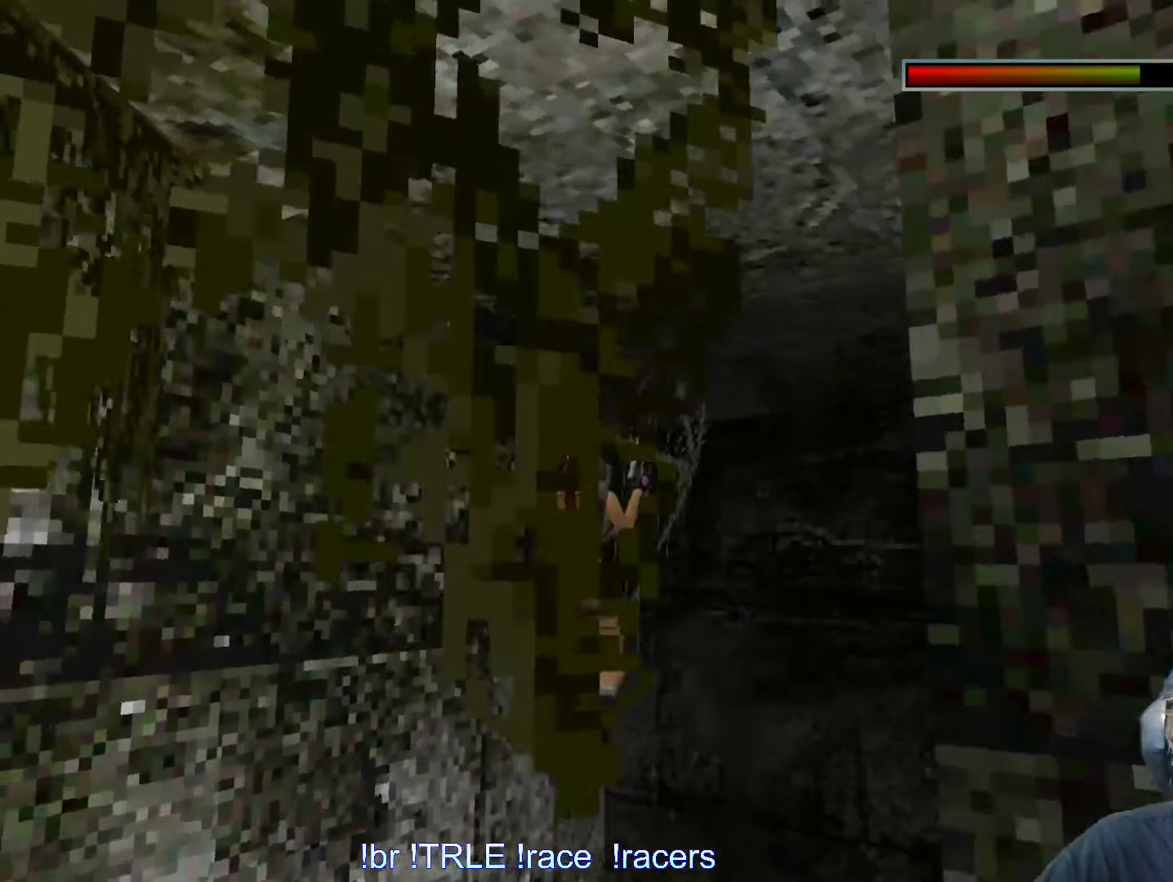
{"keys": ["left", "up"], "events": []}
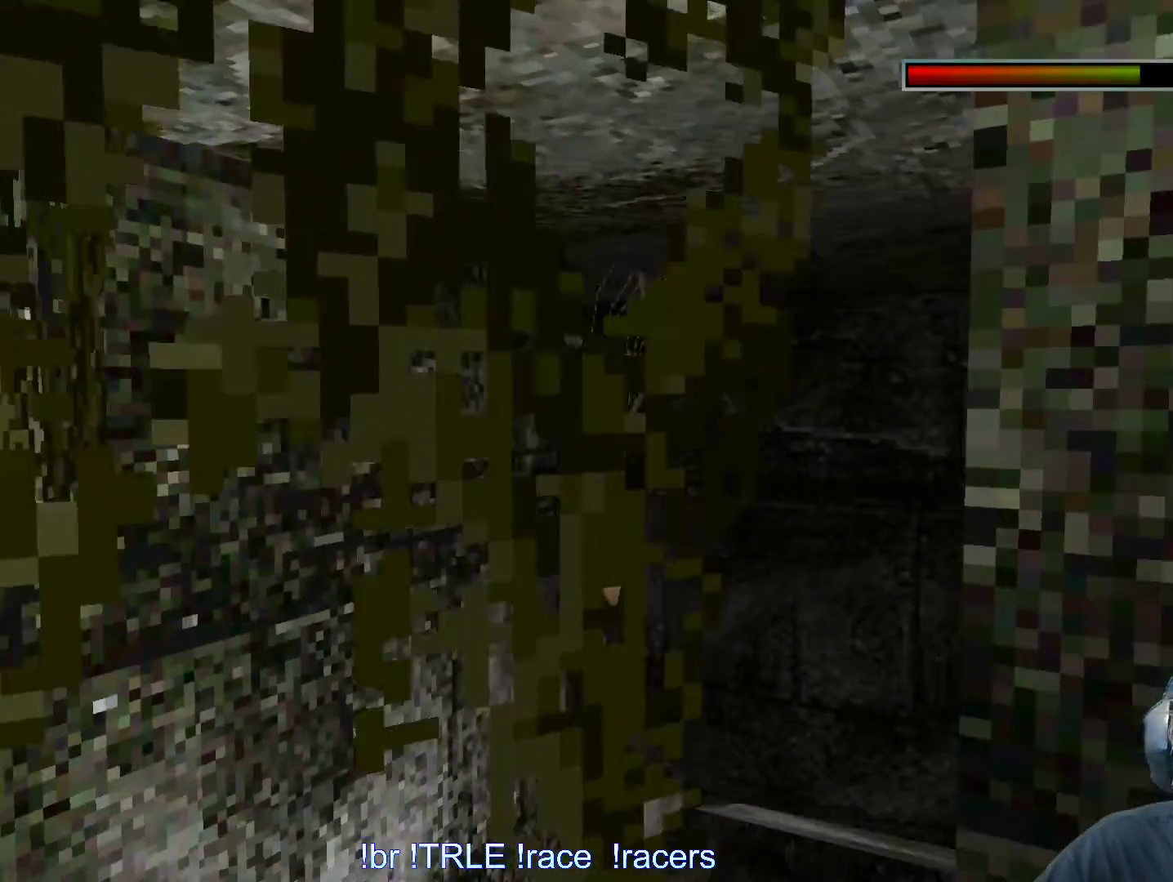
{"keys": ["left", "up"], "events": []}
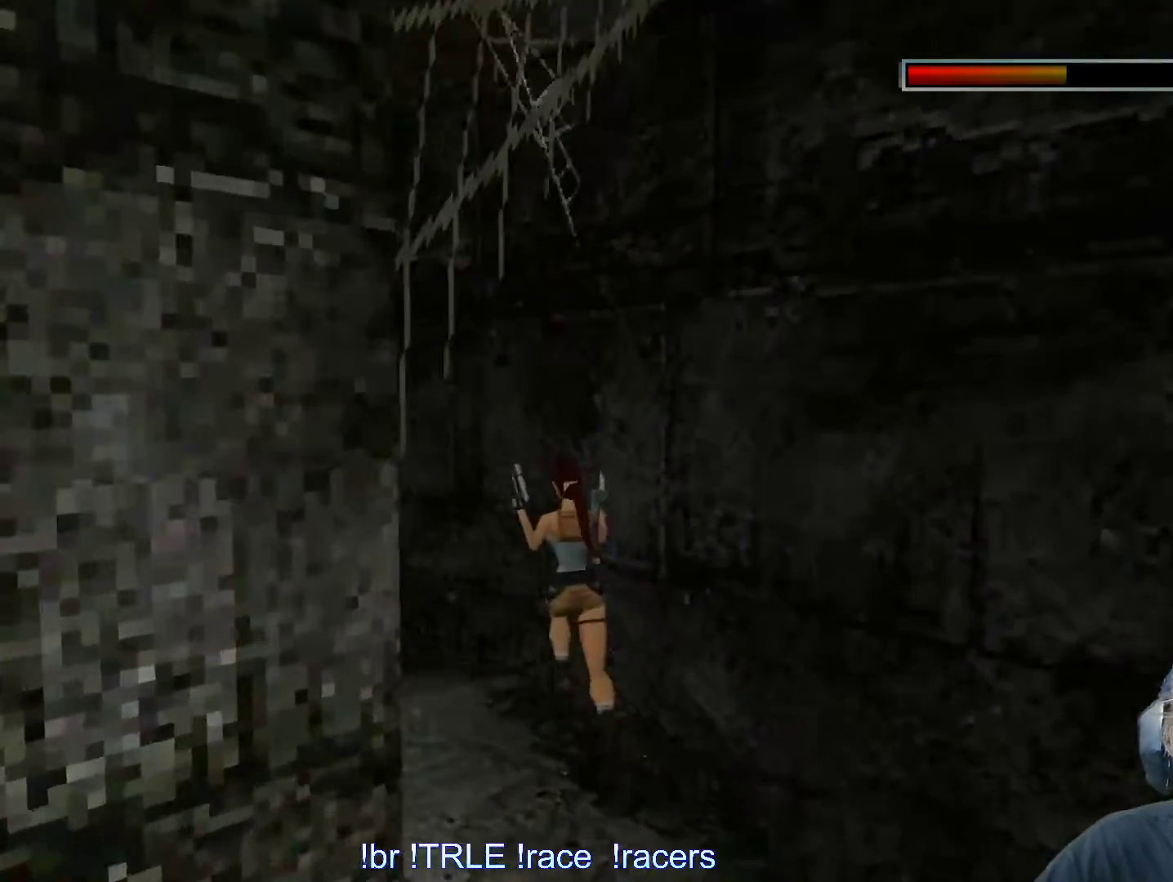
{"keys": ["up"], "events": [[200, "left", "up"]]}
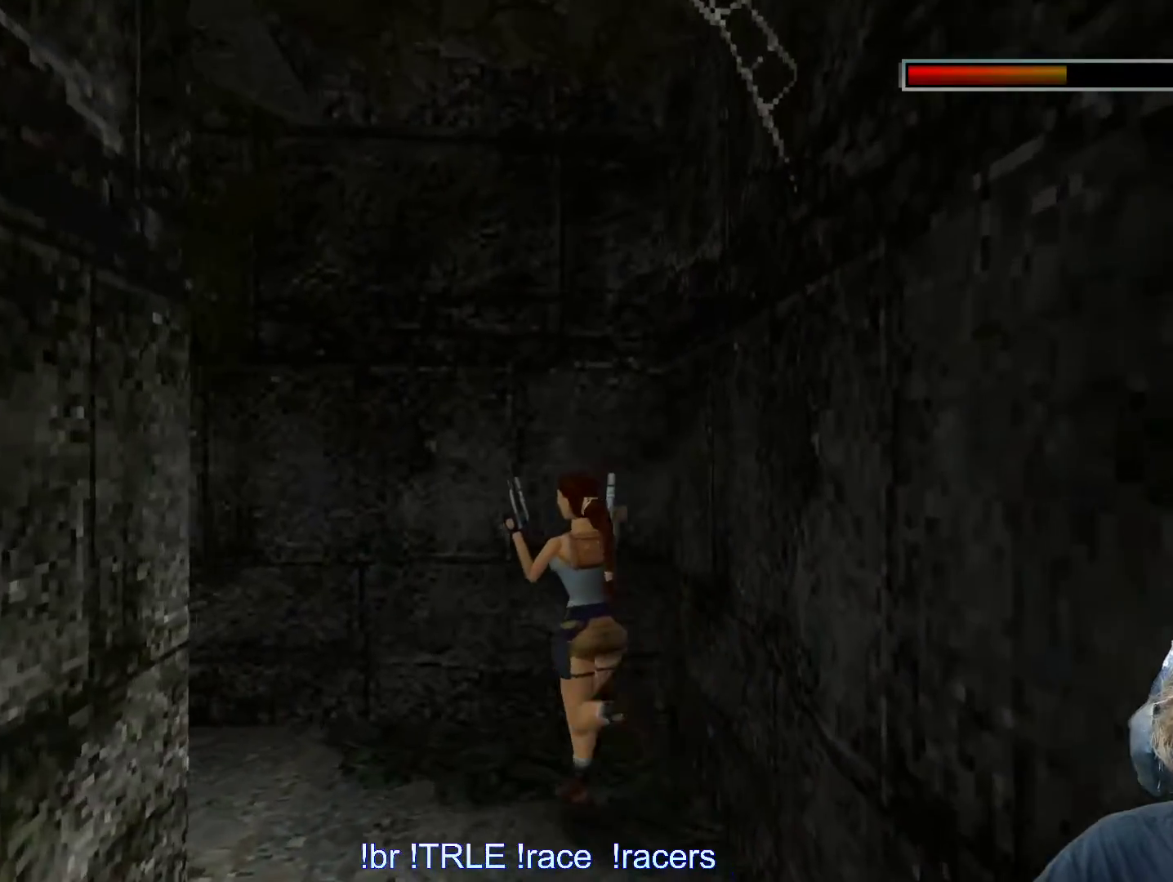
{"keys": ["left"], "events": [[133, "left", "down"], [183, "up", "up"]]}
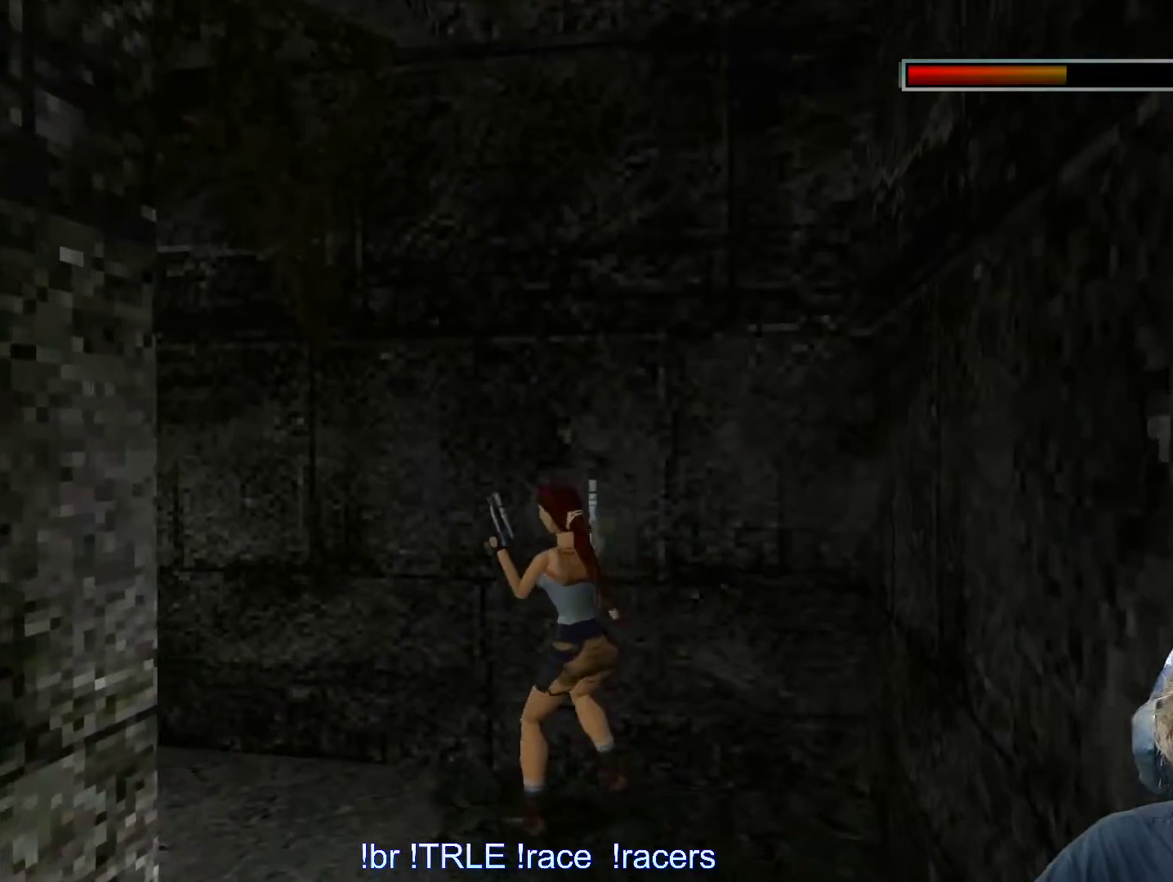
{"keys": ["look", "up"], "events": [[333, "left", "up"], [333, "look", "down"], [466, "up", "down"]]}
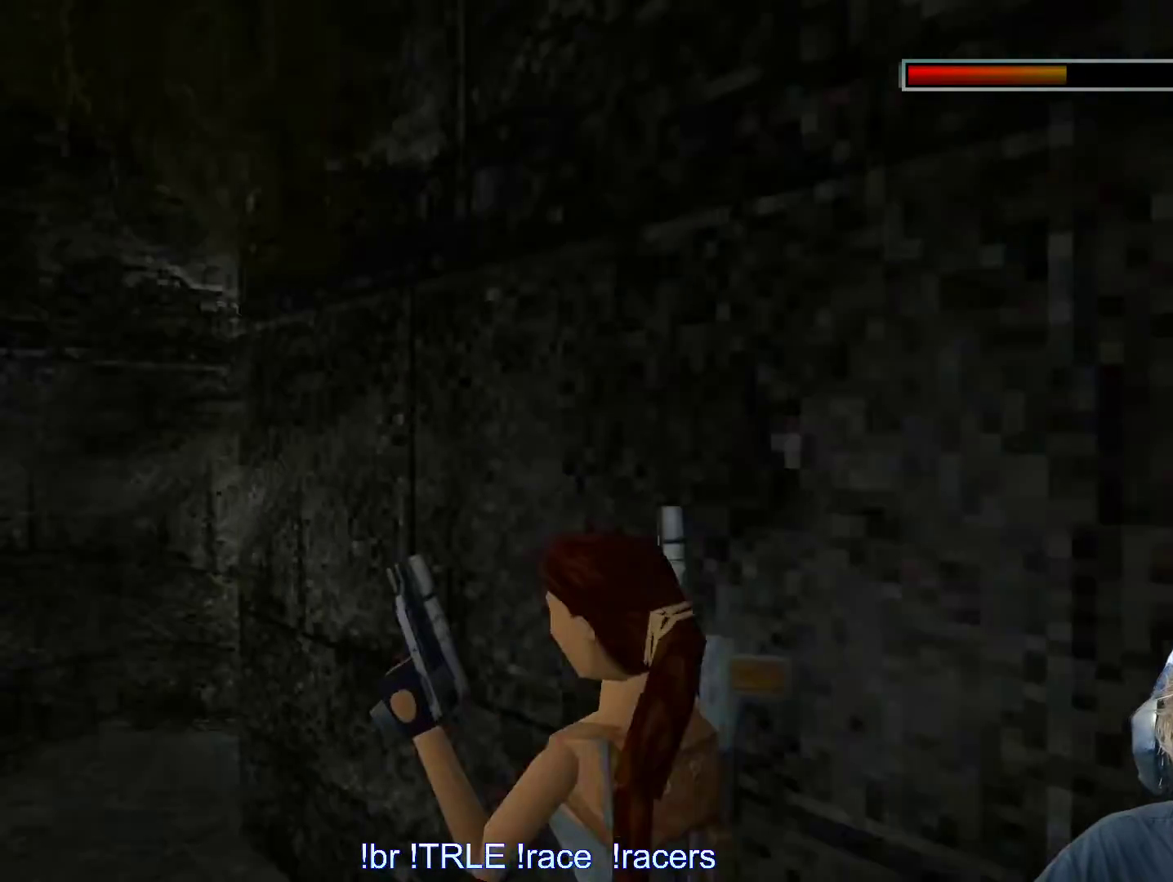
{"keys": ["look"], "events": [[166, "up", "up"]]}
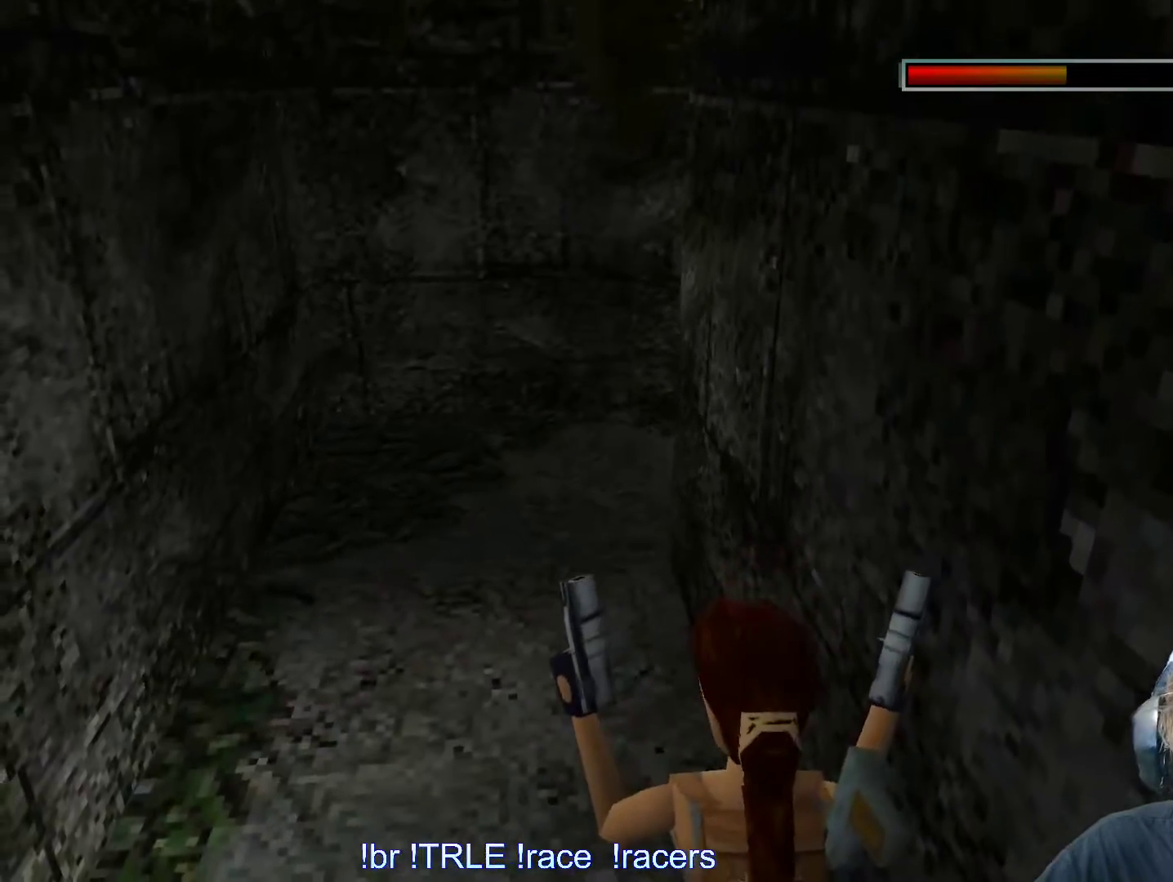
{"keys": ["up"], "events": [[100, "look", "up"], [100, "up", "down"], [233, "left", "down"], [416, "left", "up"]]}
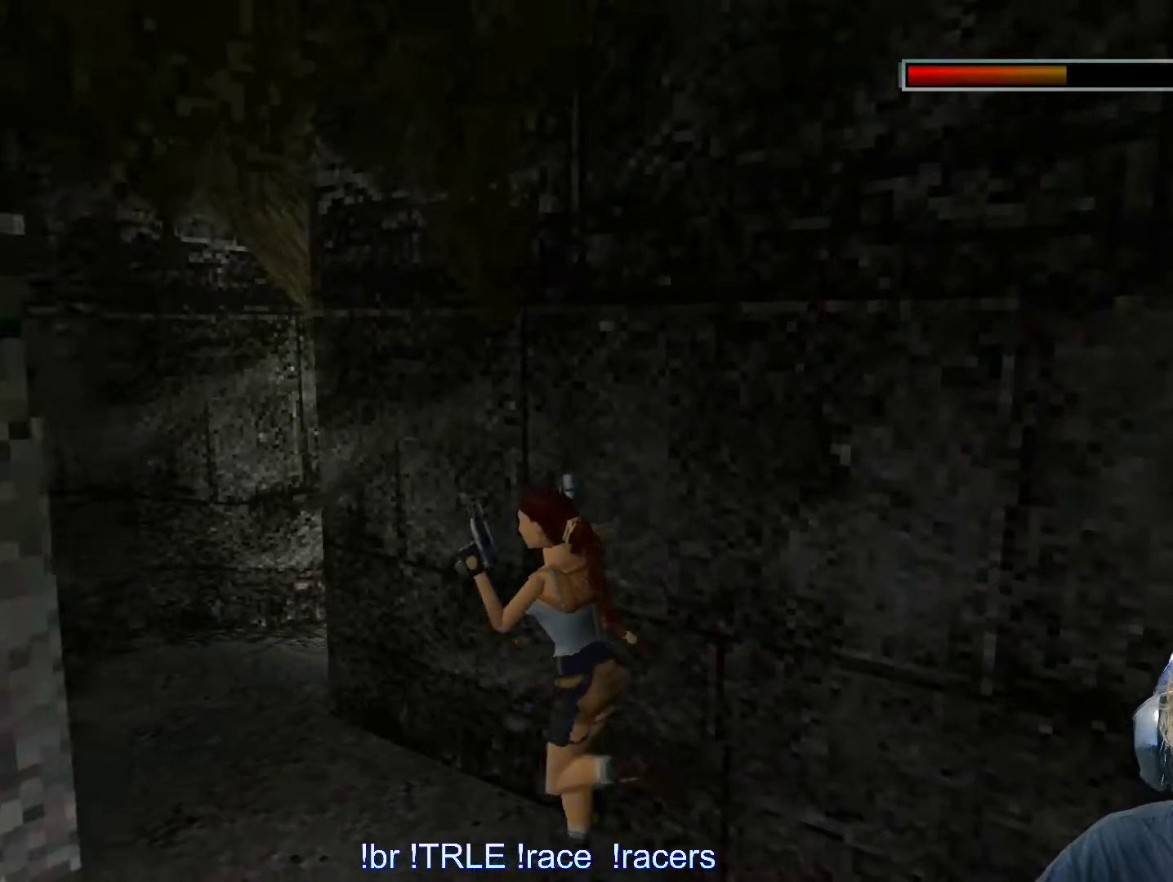
{"keys": ["up"], "events": [[100, "left", "down"], [283, "left", "up"]]}
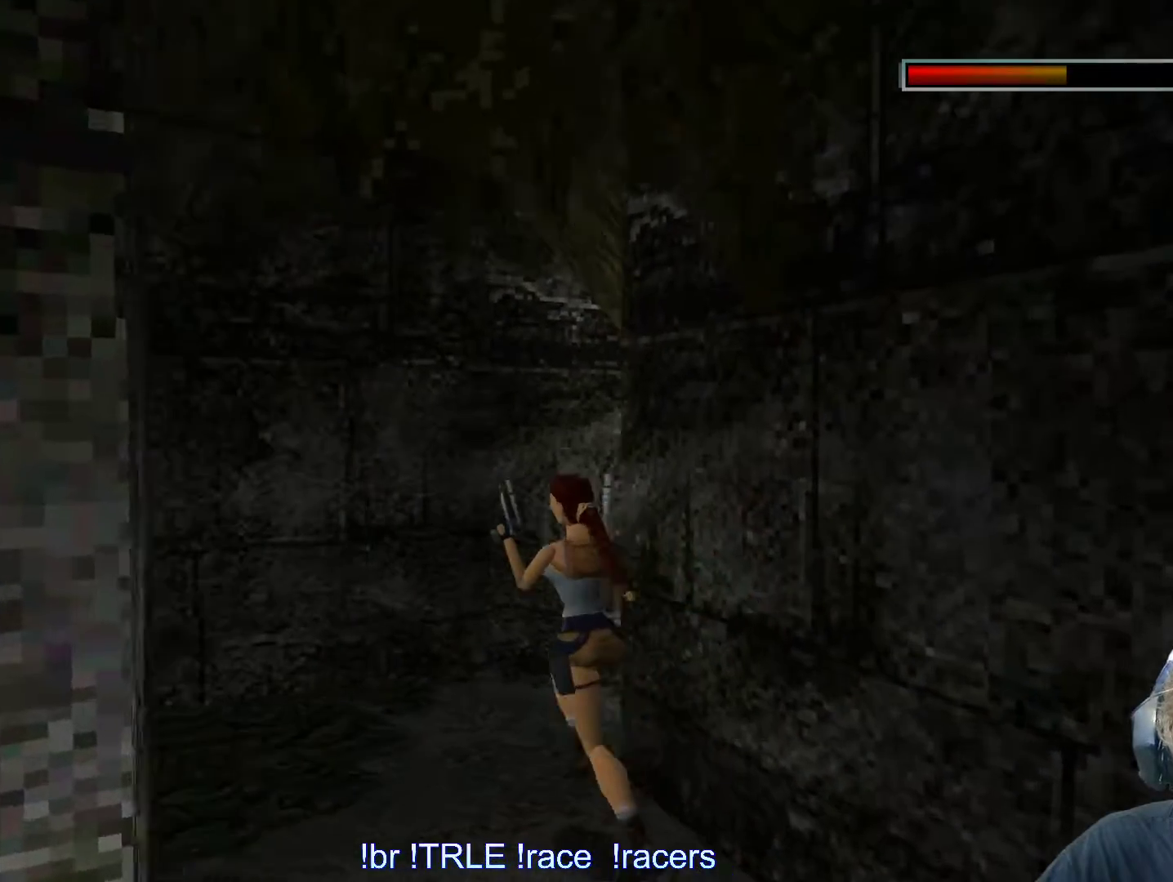
{"keys": ["right"], "events": [[166, "right", "down"], [350, "up", "up"]]}
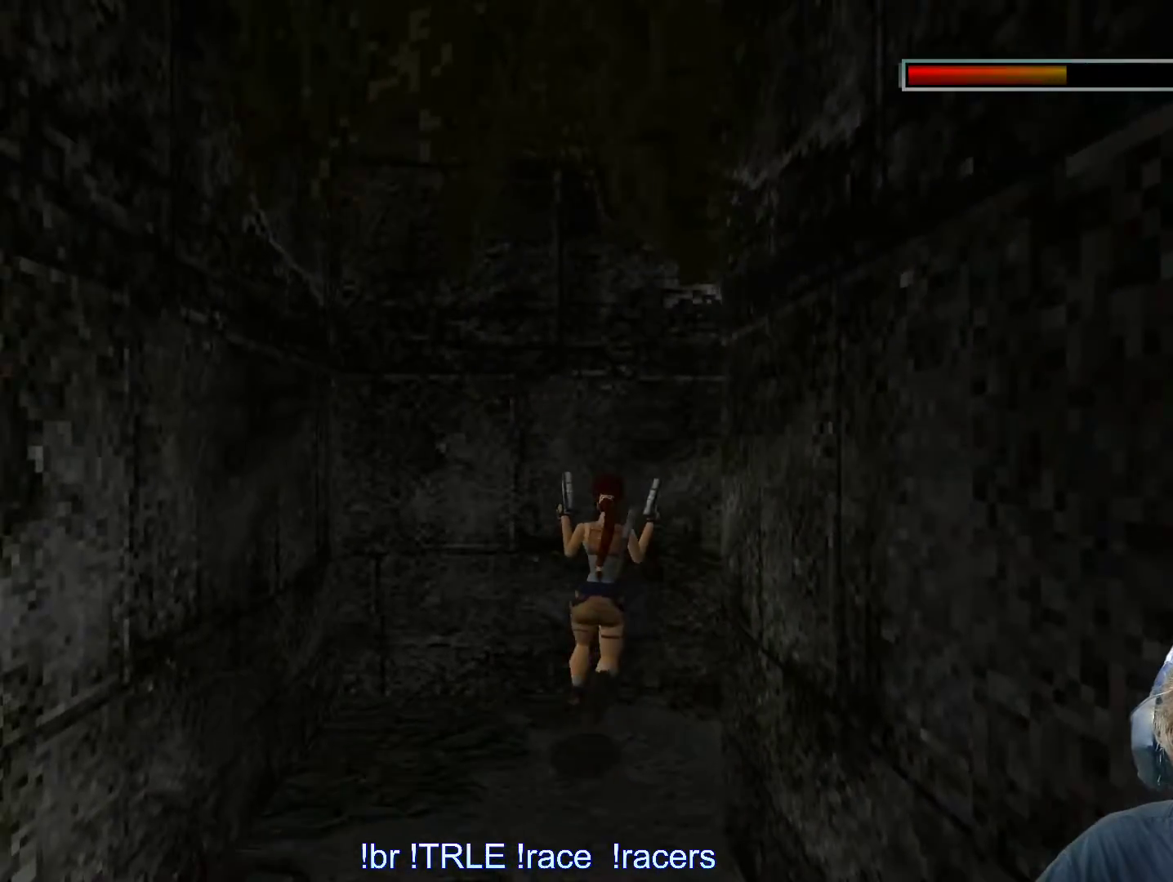
{"keys": ["right"], "events": []}
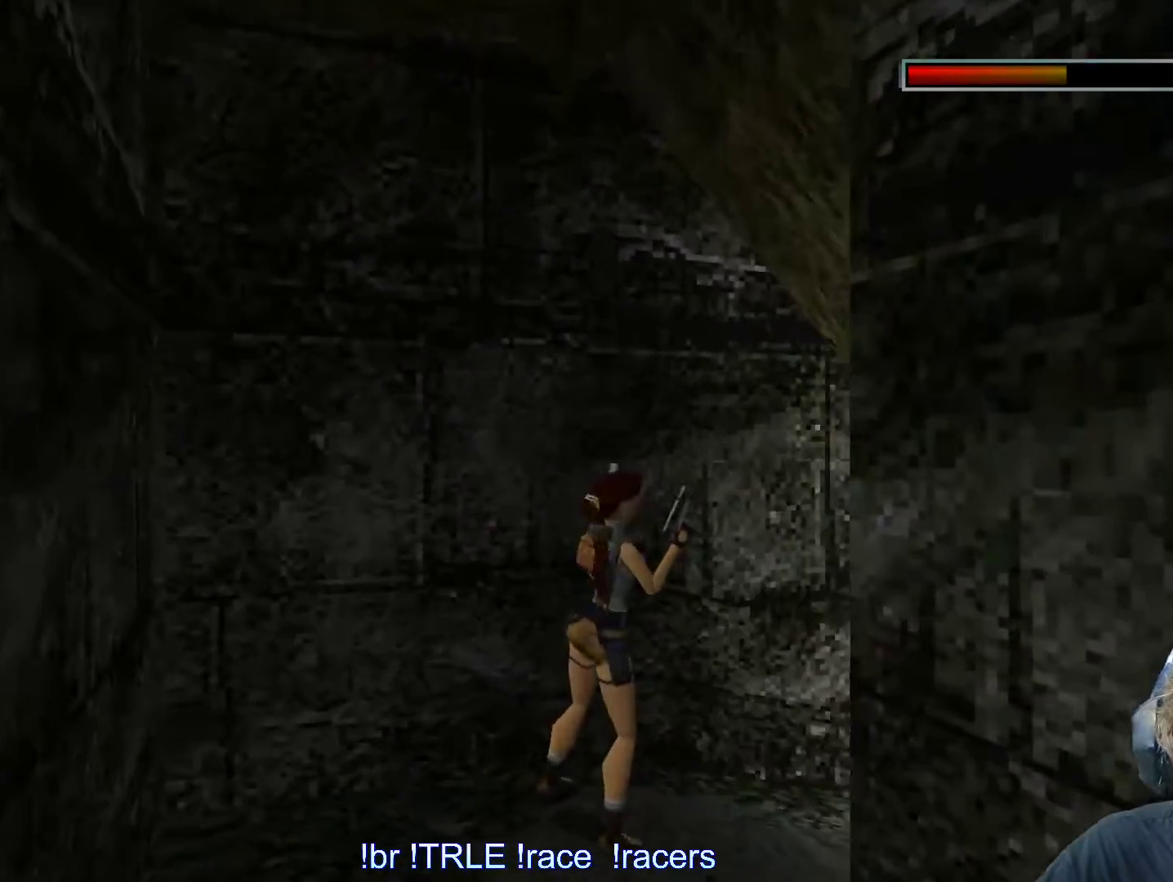
{"keys": ["look"], "events": [[50, "look", "down"], [50, "right", "up"], [233, "up", "down"], [383, "up", "up"]]}
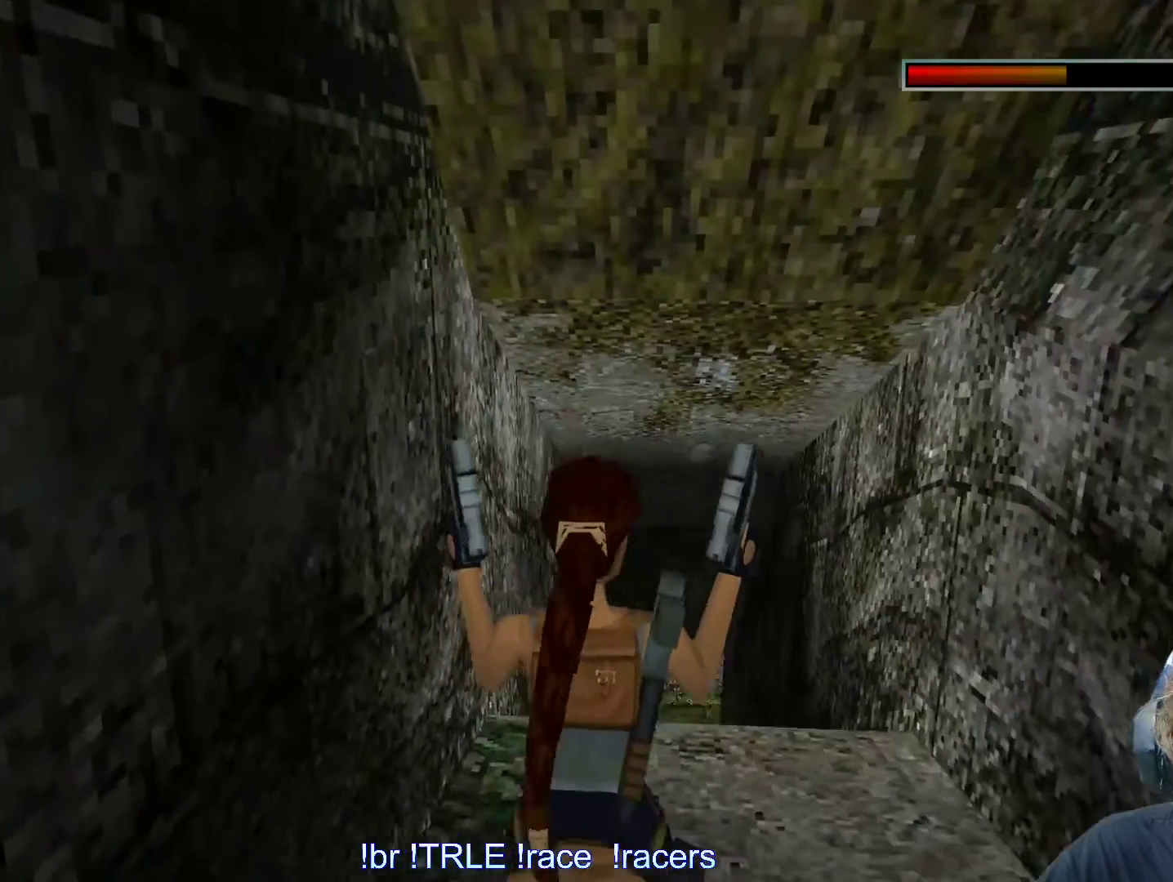
{"keys": ["look", "up"], "events": [[300, "up", "down"]]}
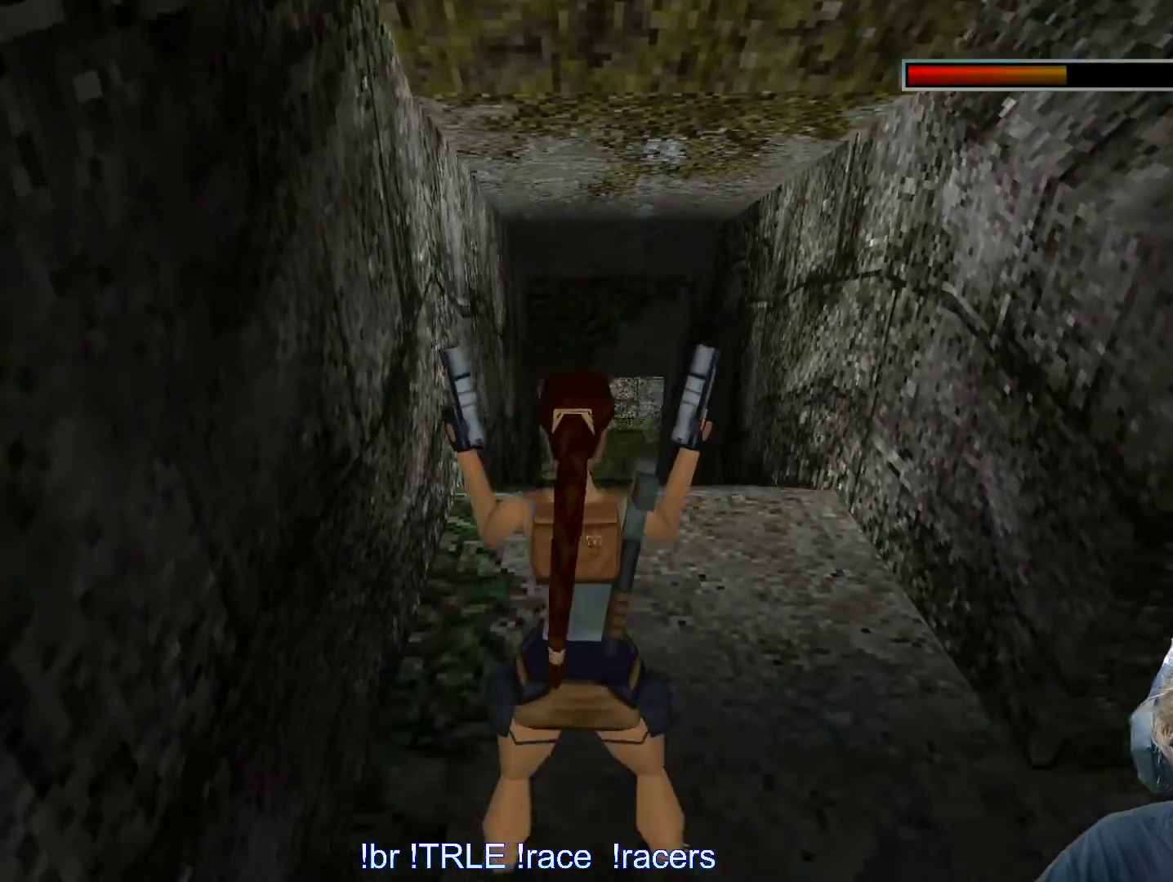
{"keys": ["look"], "events": [[83, "up", "up"]]}
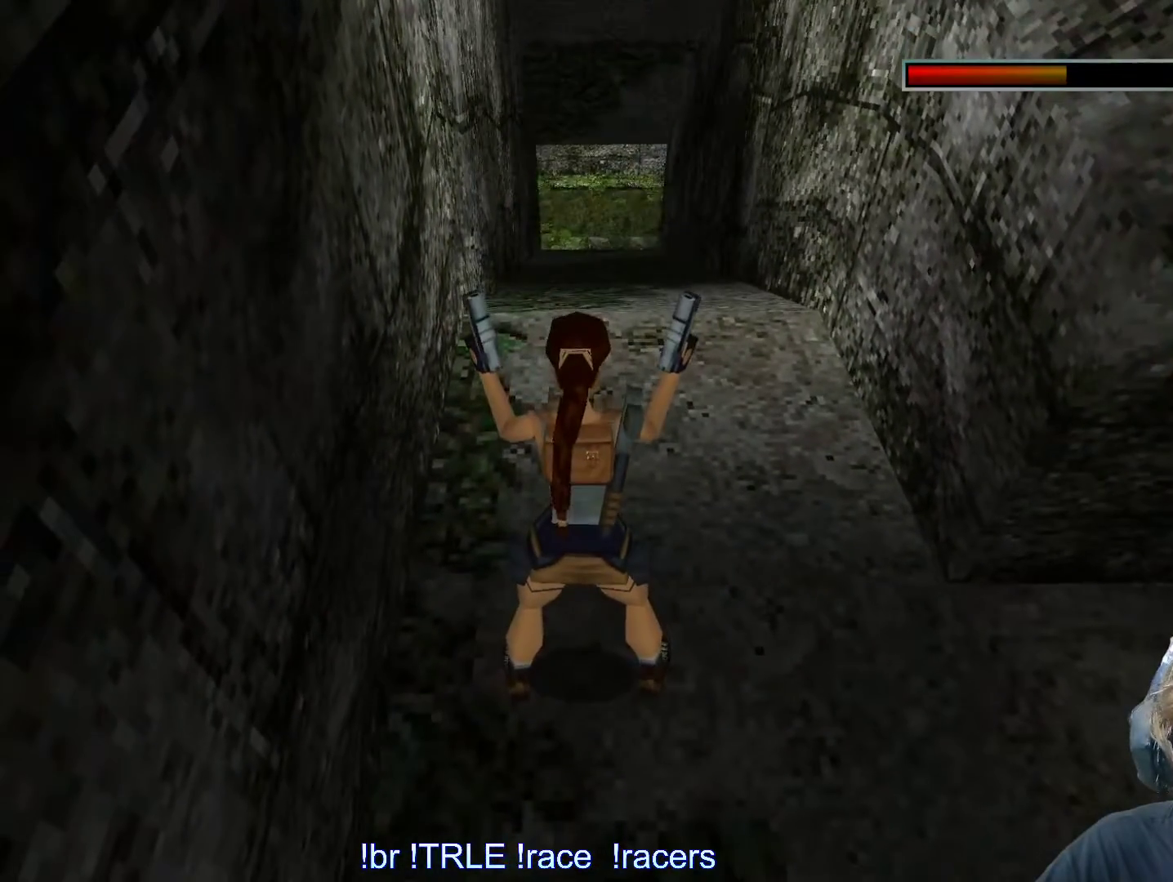
{"keys": ["look", "up"], "events": [[333, "up", "down"]]}
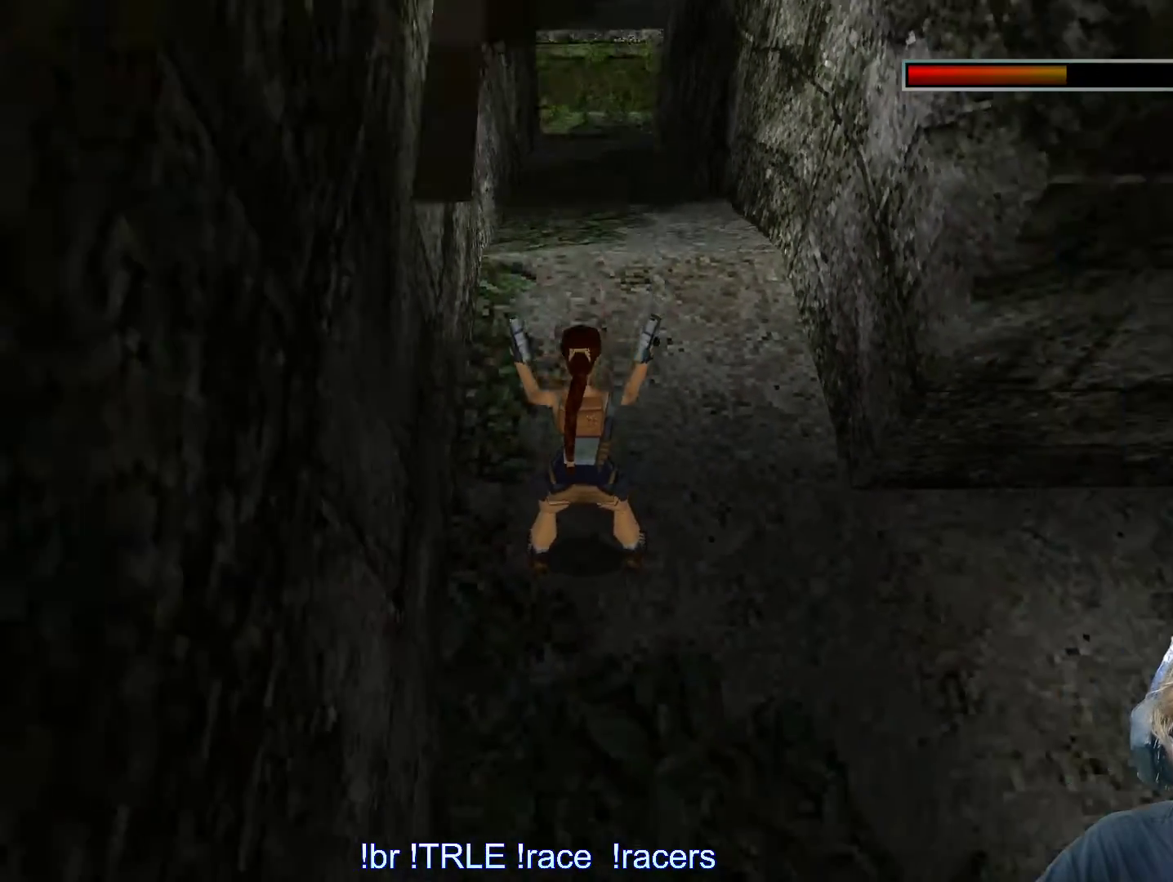
{"keys": ["up"], "events": [[66, "up", "up"], [250, "look", "up"], [350, "up", "down"]]}
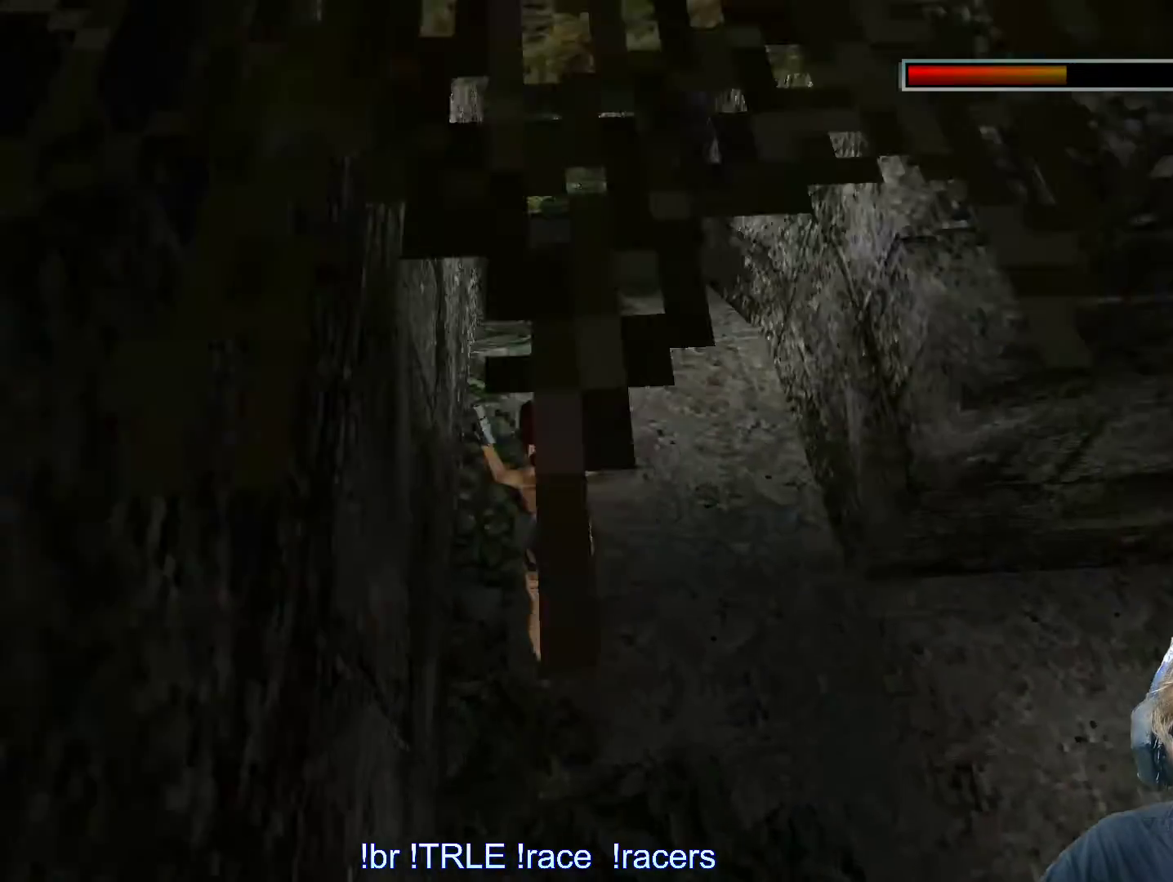
{"keys": ["up"], "events": [[100, "right", "down"], [266, "right", "up"]]}
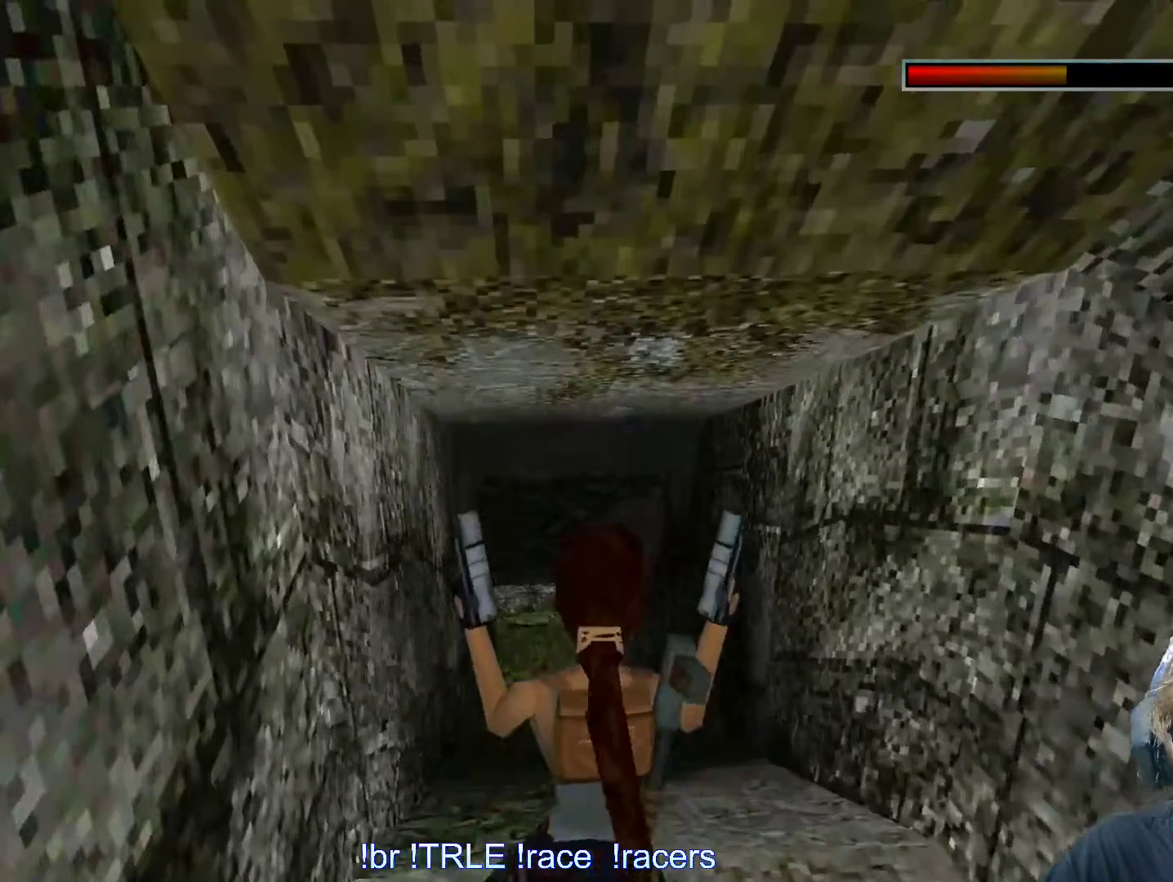
{"keys": ["up"], "events": []}
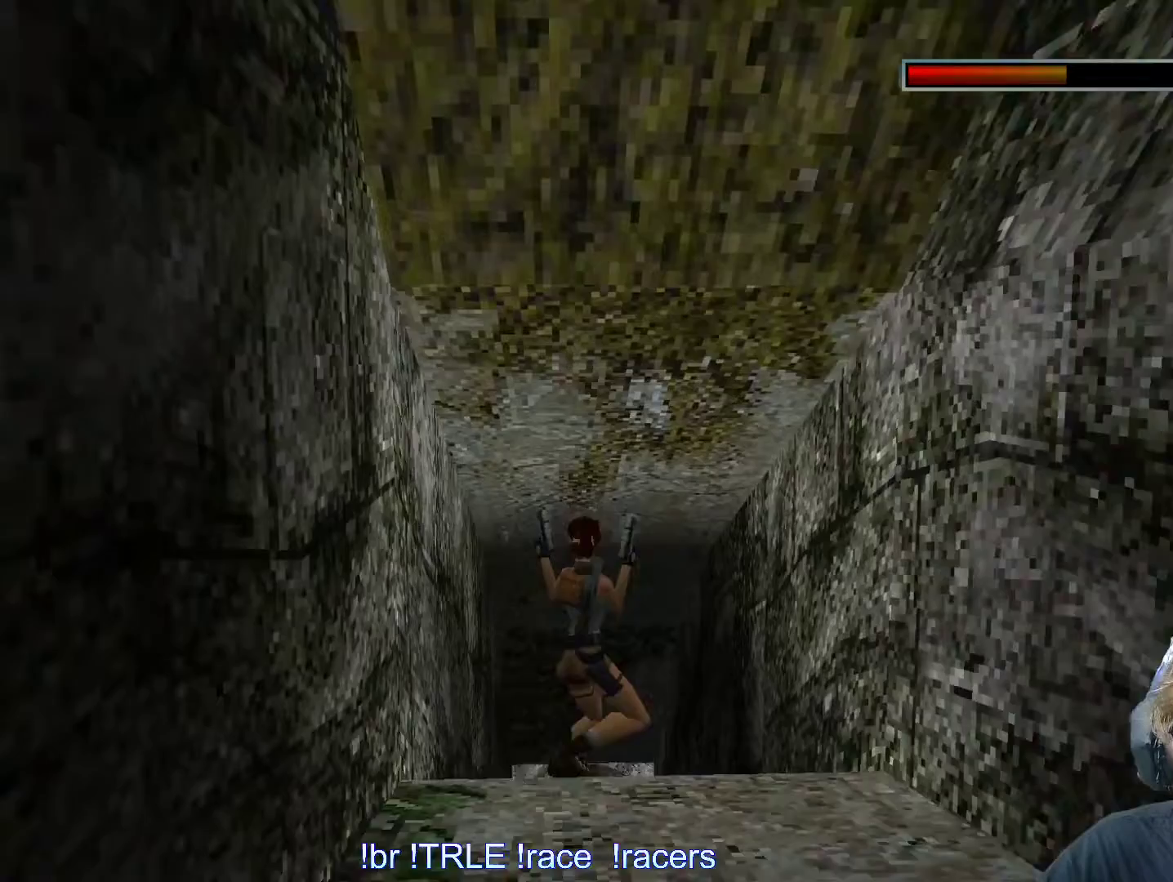
{"keys": ["up"], "events": [[350, "right", "down"], [500, "right", "up"]]}
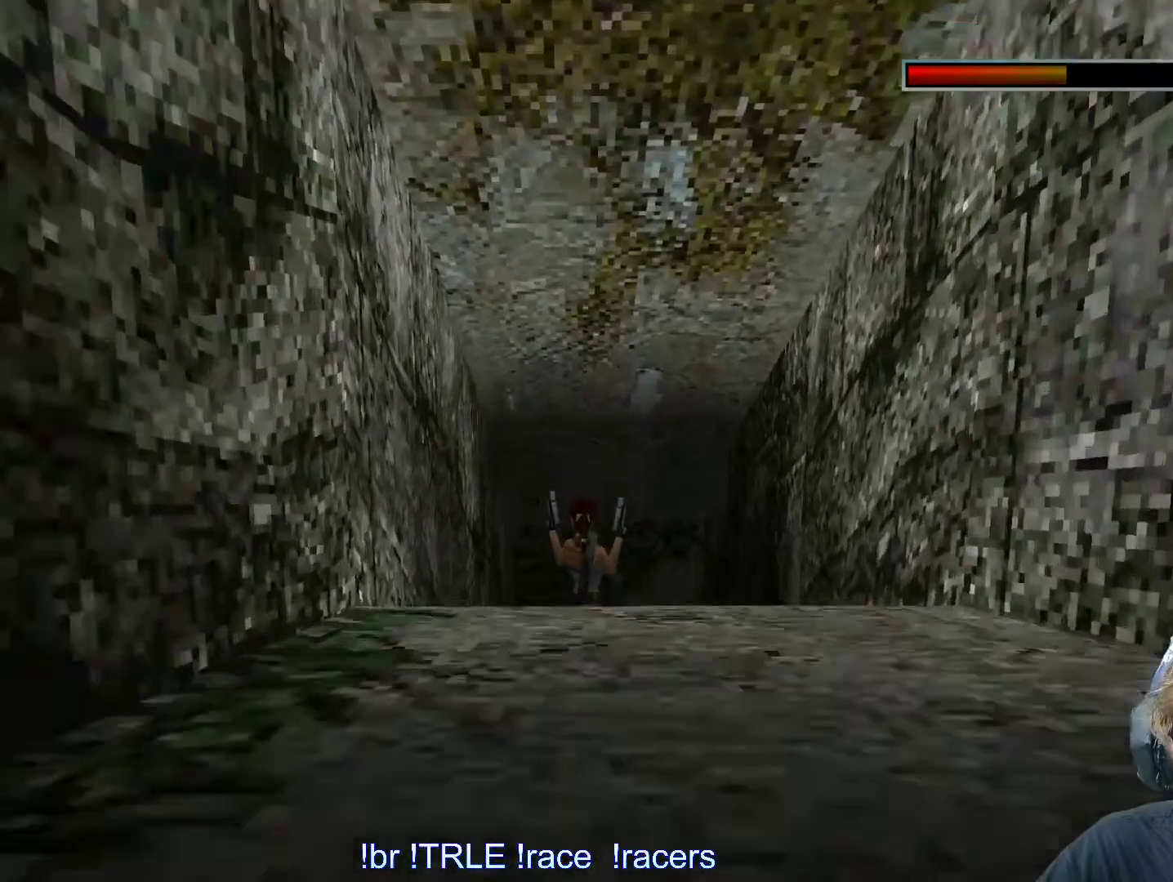
{"keys": ["up"], "events": []}
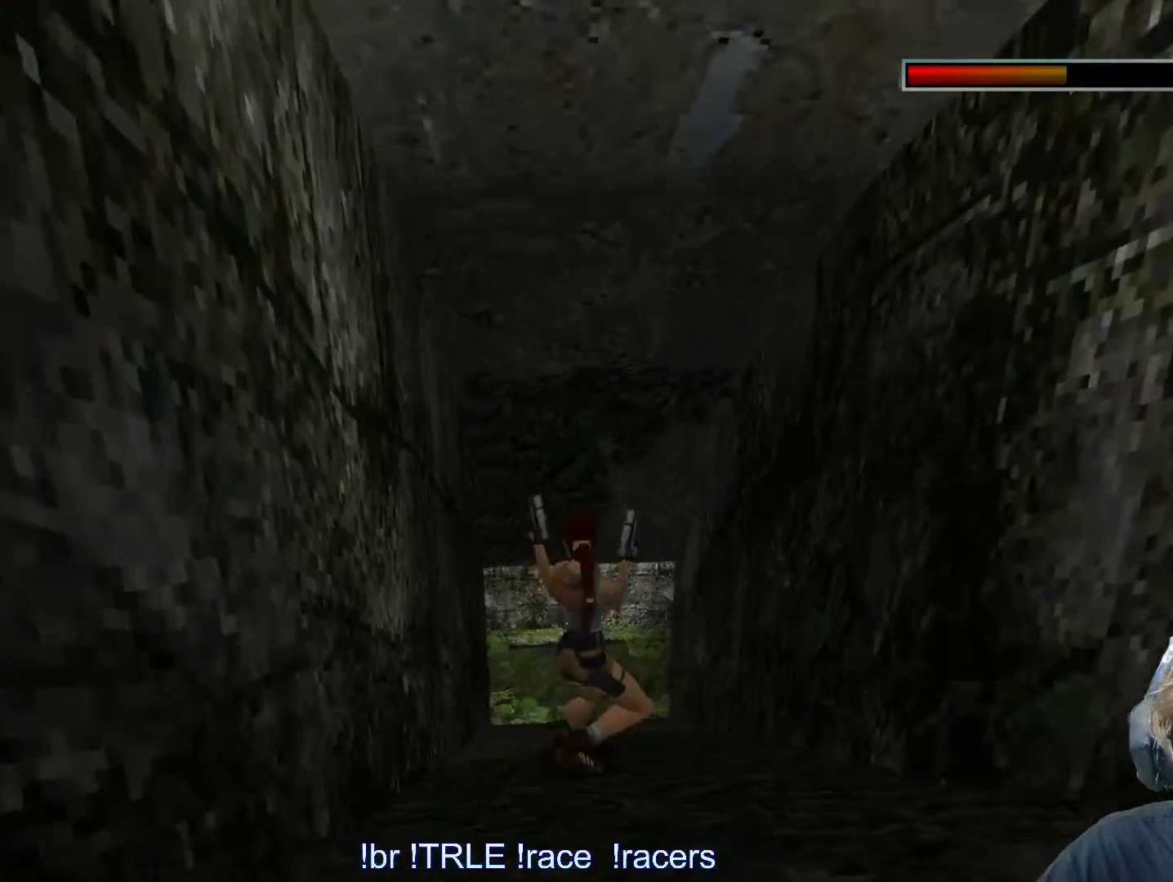
{"keys": ["up"], "events": []}
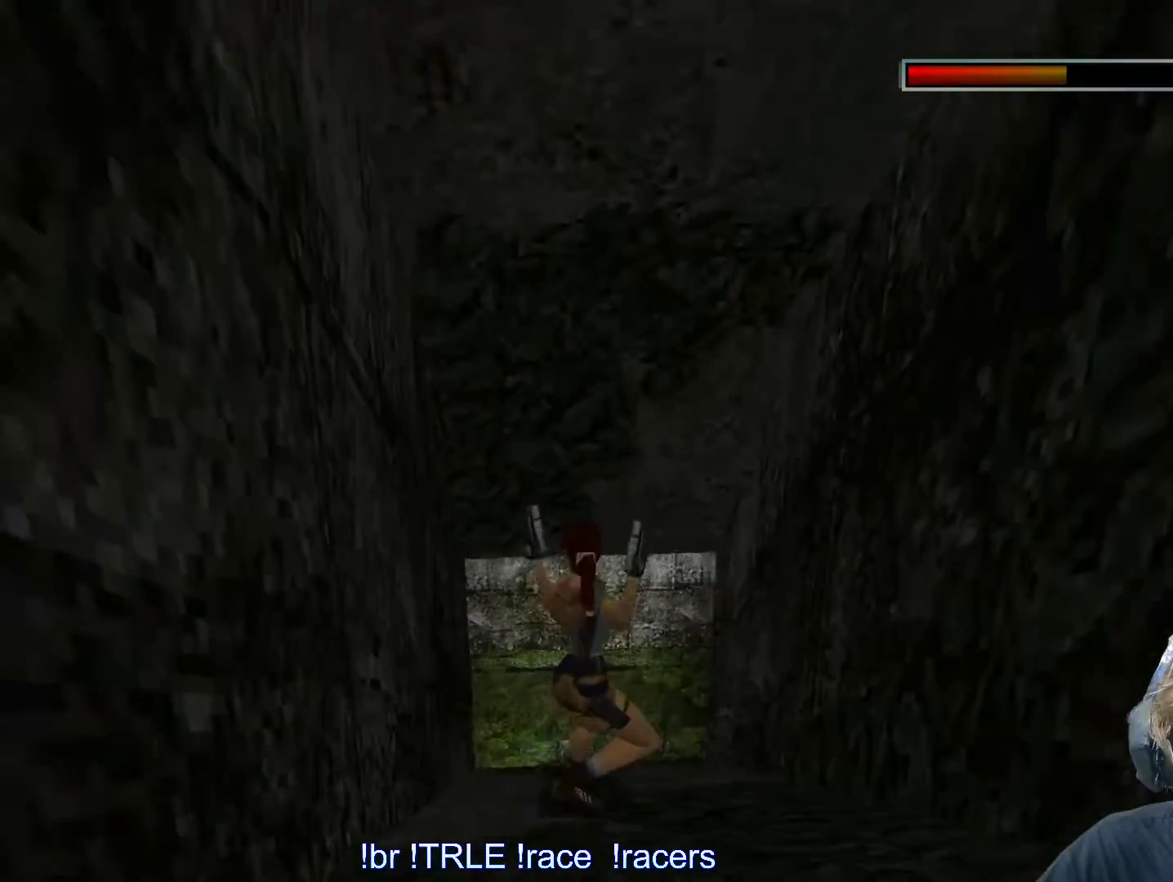
{"keys": ["up"], "events": []}
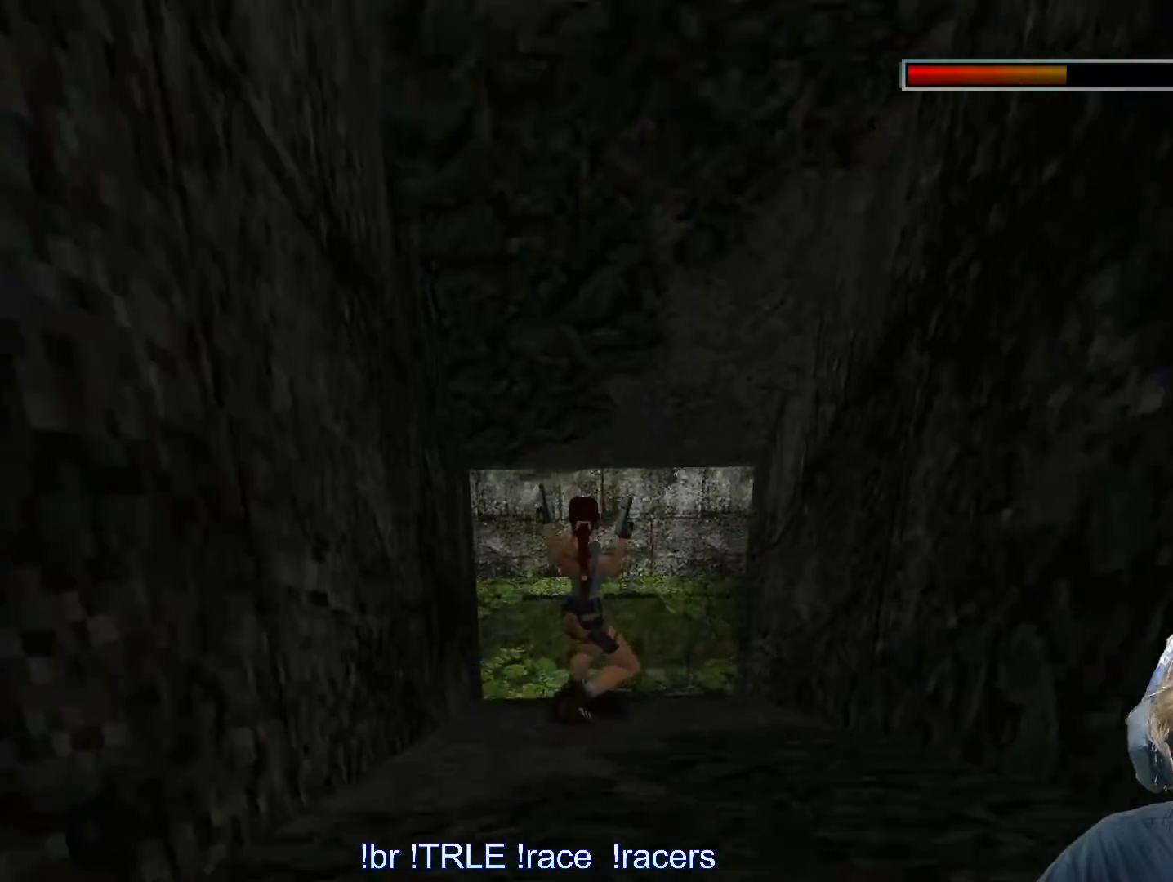
{"keys": ["up"], "events": [[266, "right", "down"], [416, "right", "up"]]}
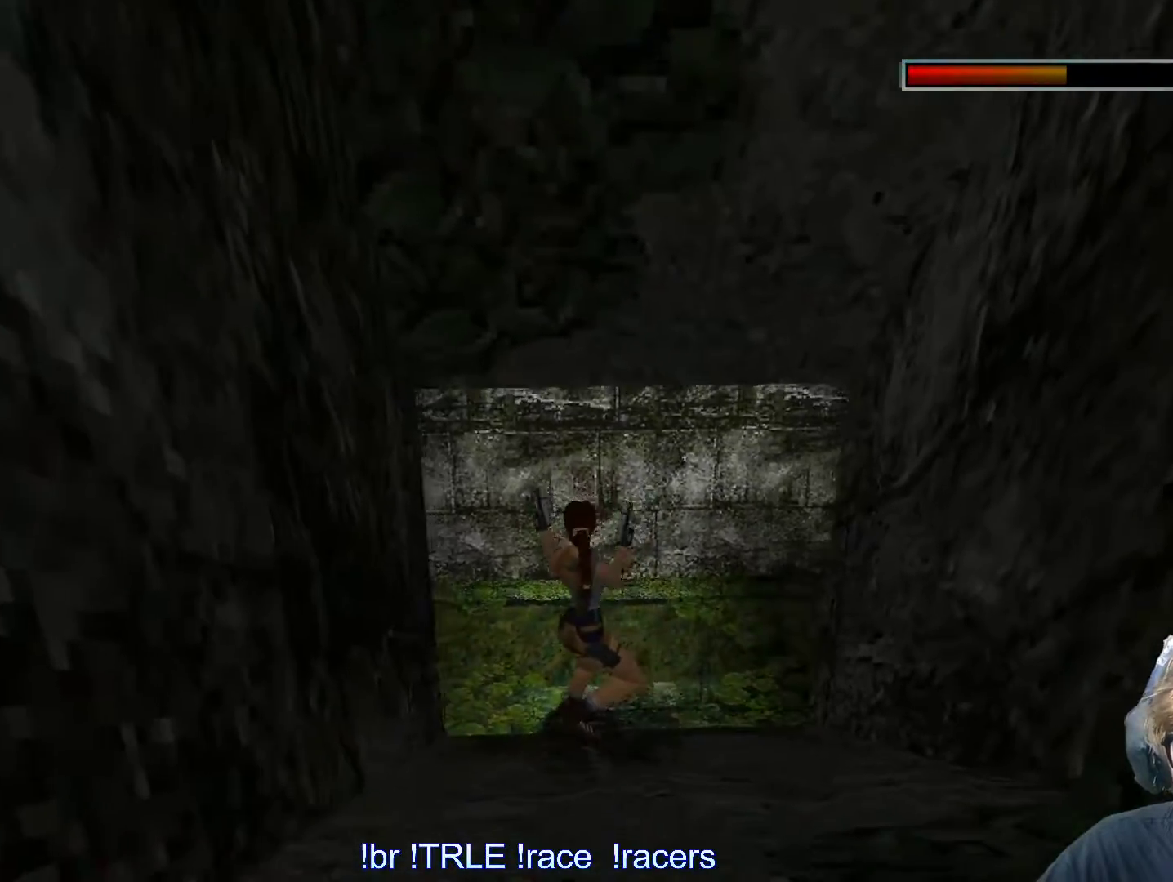
{"keys": ["up"], "events": [[150, "right", "down"], [383, "right", "up"]]}
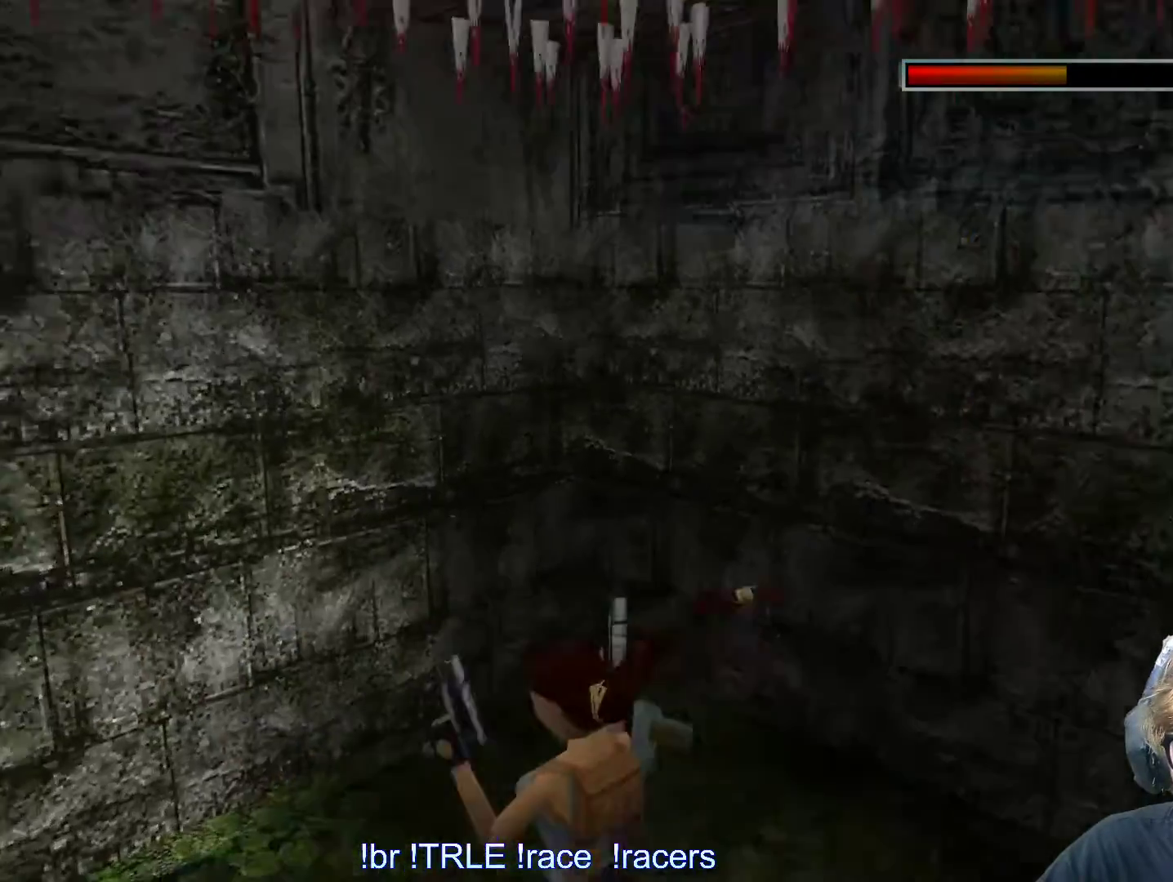
{"keys": ["right"], "events": [[83, "right", "down"], [350, "up", "up"]]}
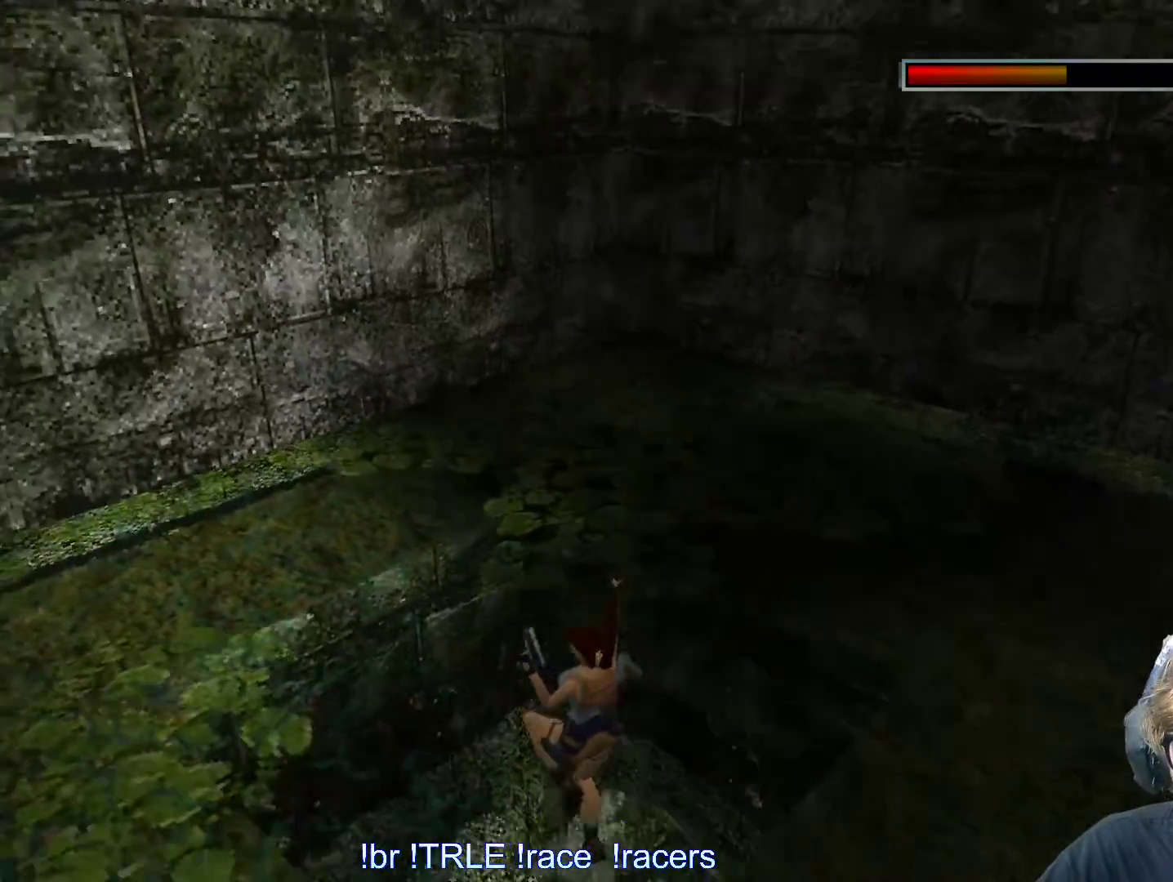
{"keys": ["down"]}